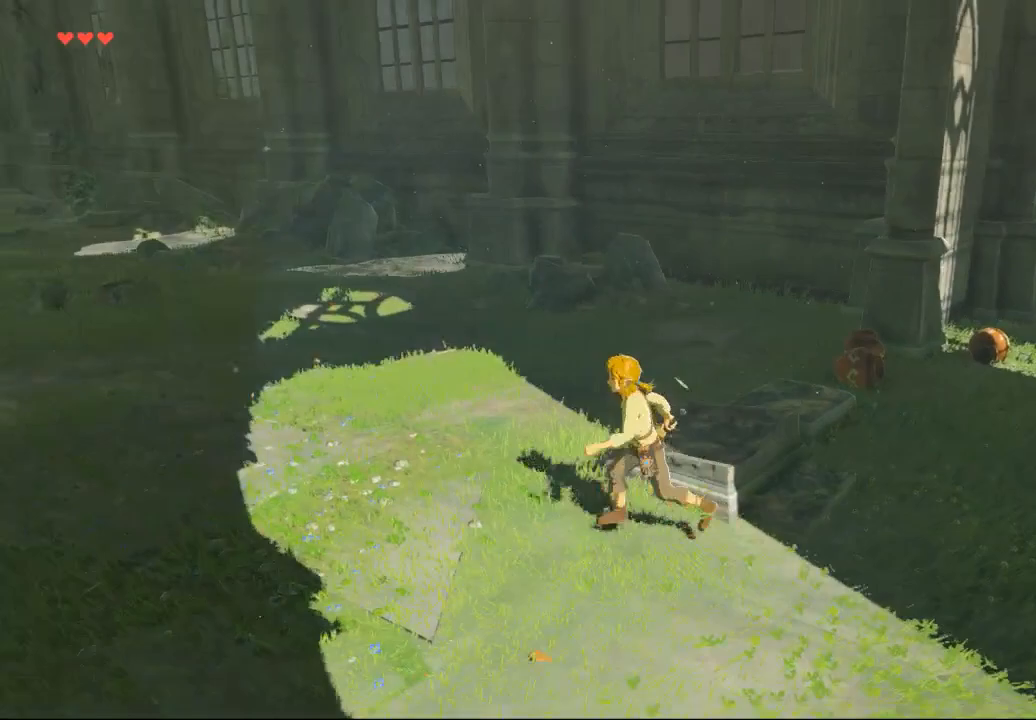
Gameplay with a controller (Xbox layout); each line is a JSON object with the inputs held at the frame after it. "events" lists button and stick changes between this image and that frame as [ms after this image, input, new state], when the widget could be followed in between. Not read: L3 R3 TOUCHPAD other_buttons right_stick.
{"buttons": [], "left_stick": "right", "events": [[167, "left_stick", "right"]]}
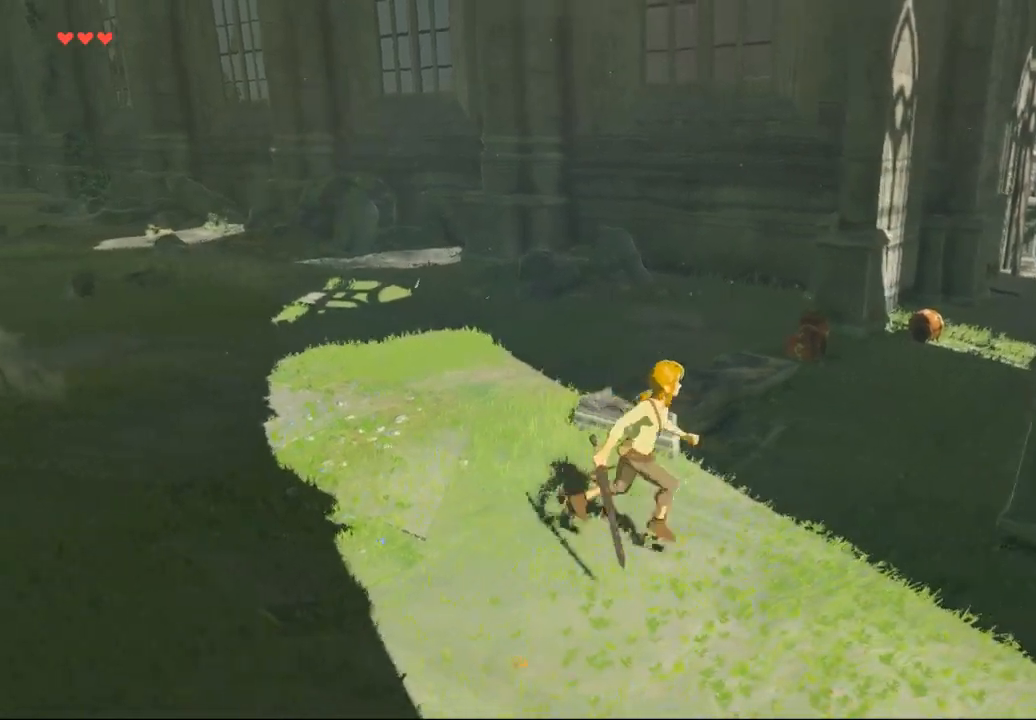
{"buttons": [], "left_stick": "up", "events": [[33, "left_stick", "up-right"], [500, "left_stick", "up"]]}
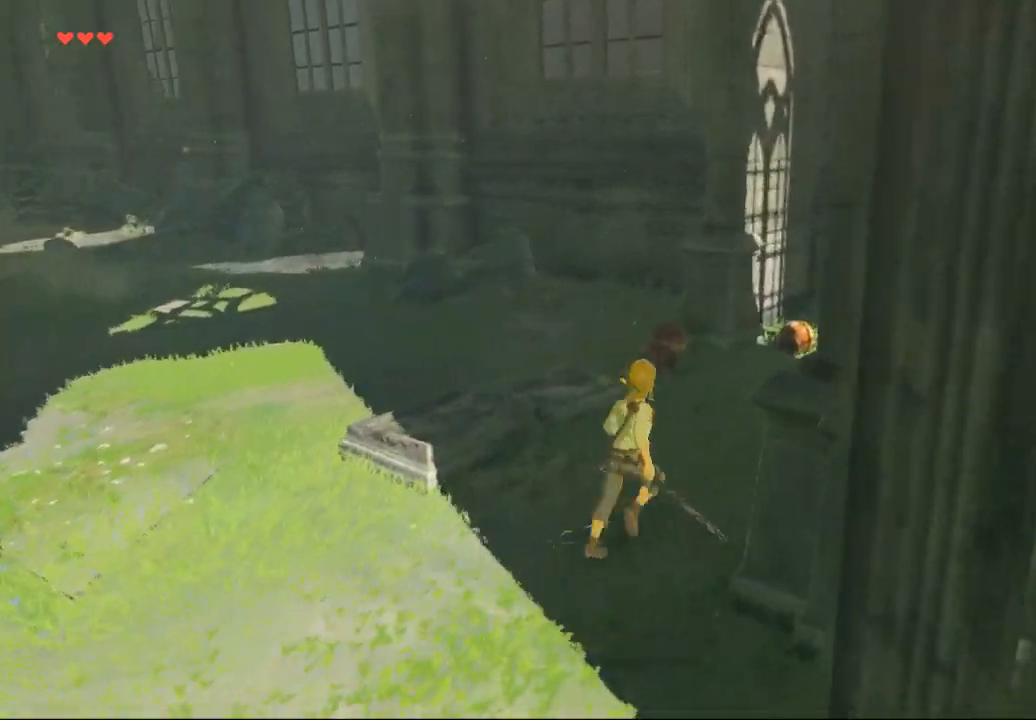
{"buttons": [], "left_stick": "up", "events": []}
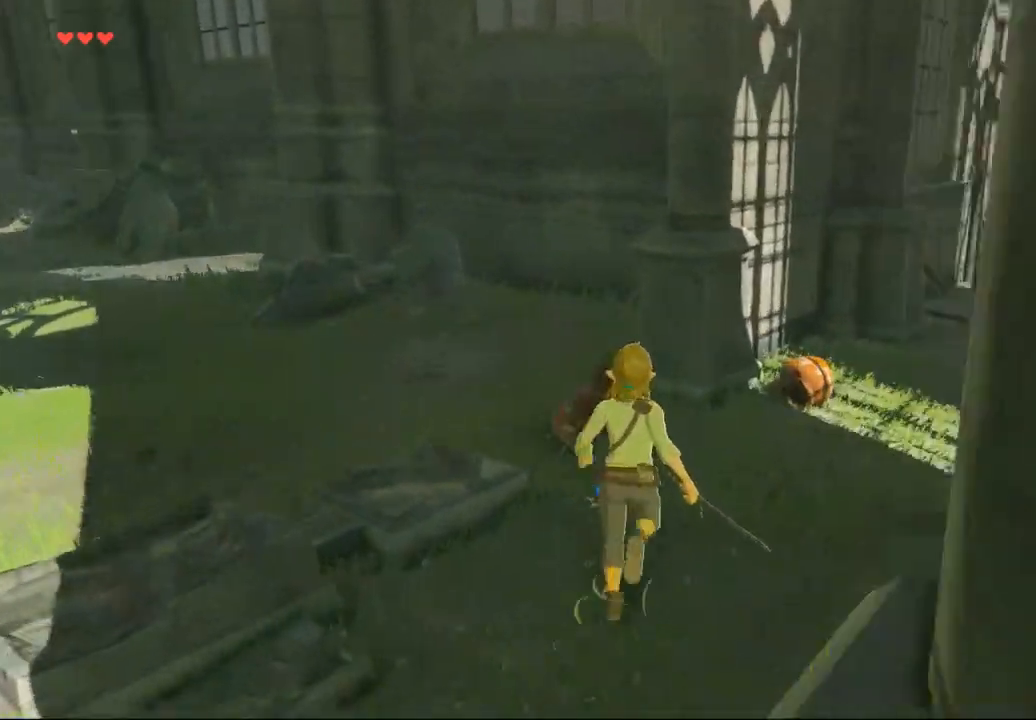
{"buttons": ["X", "DPAD_DOWN"], "left_stick": "center", "events": [[67, "X", "down"], [300, "left_stick", "center"], [367, "X", "up"], [467, "X", "down"], [500, "DPAD_DOWN", "down"]]}
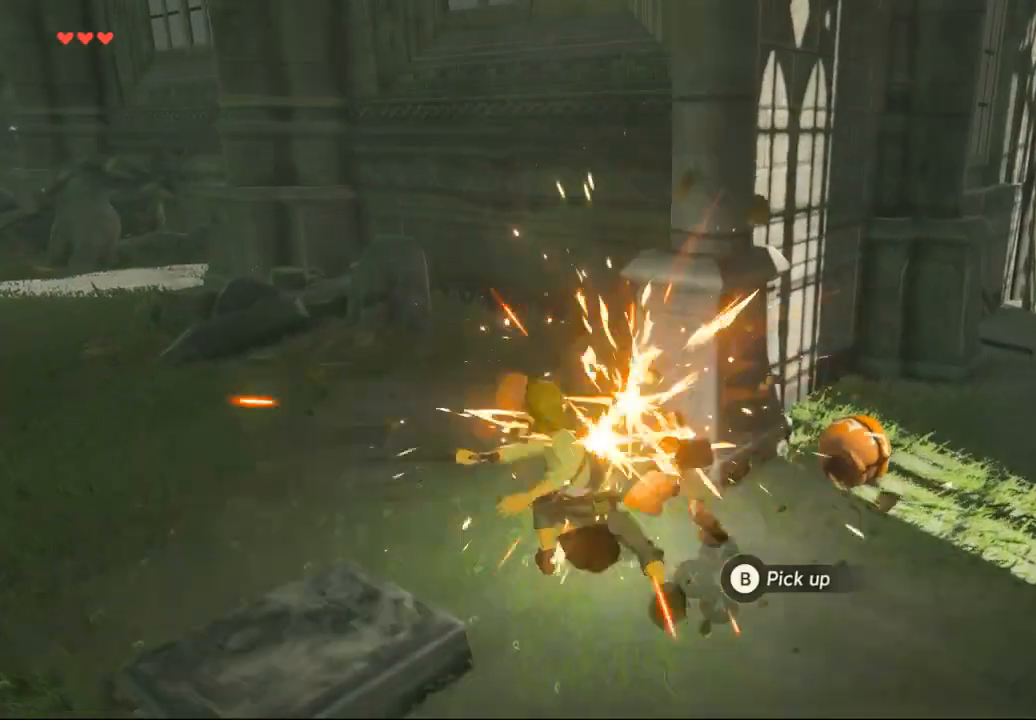
{"buttons": [], "left_stick": "center", "events": [[233, "X", "up"], [233, "left_stick", "up-left"], [267, "DPAD_DOWN", "up"], [400, "B", "down"], [500, "B", "up"], [500, "left_stick", "center"]]}
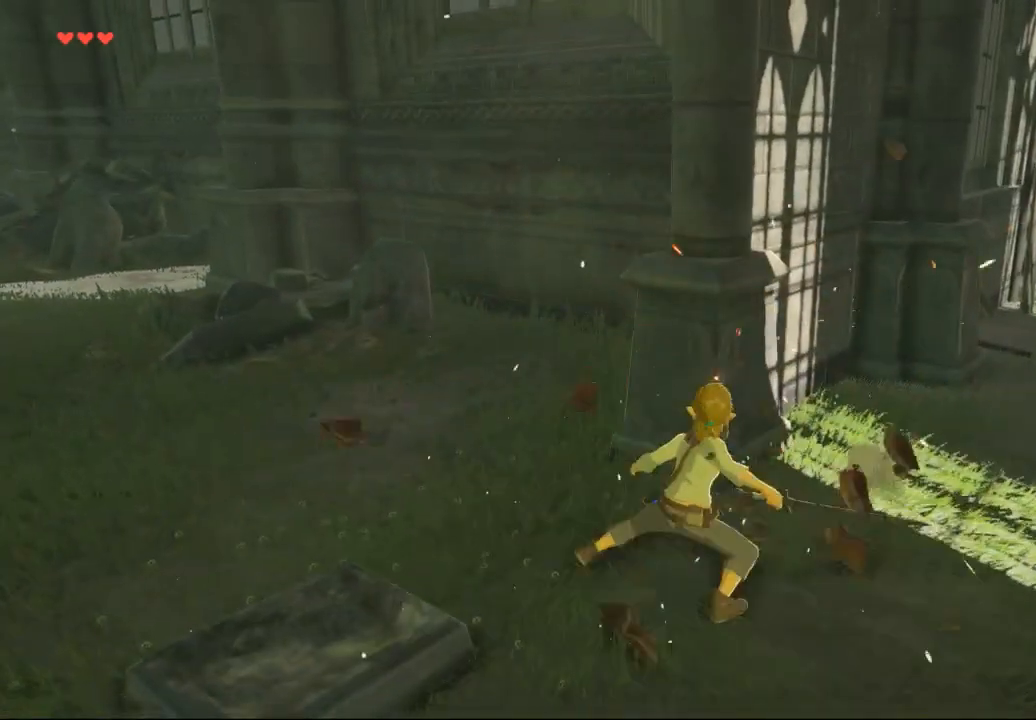
{"buttons": [], "left_stick": "right", "events": [[33, "DPAD_LEFT", "down"], [100, "B", "down"], [133, "DPAD_LEFT", "up"], [167, "B", "up"], [467, "left_stick", "right"]]}
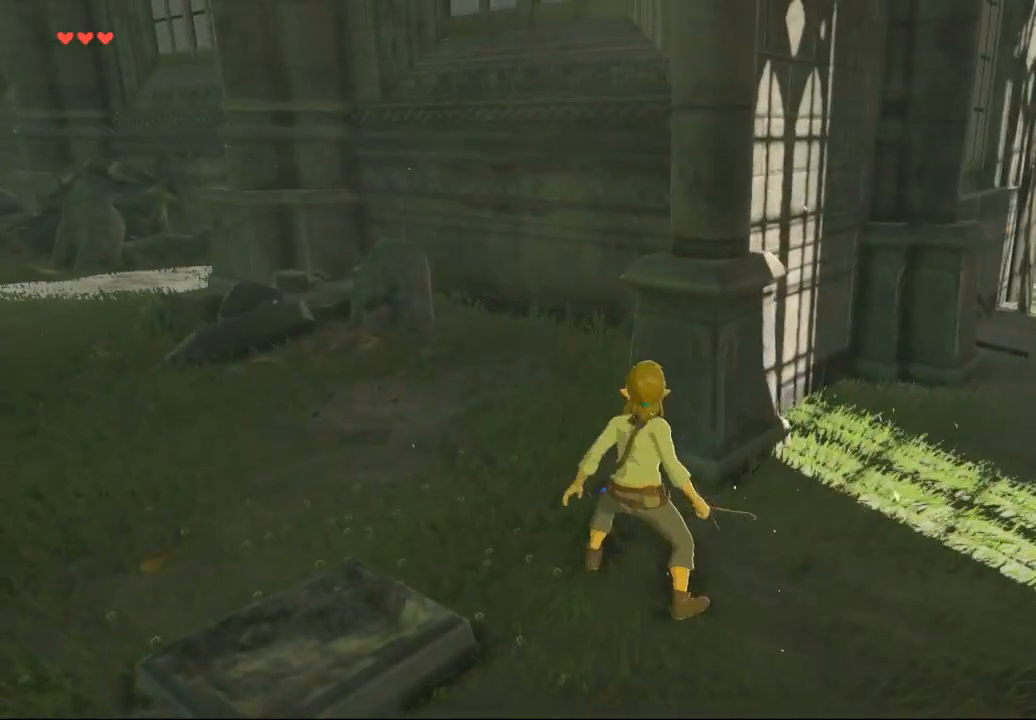
{"buttons": [], "left_stick": "up-right"}
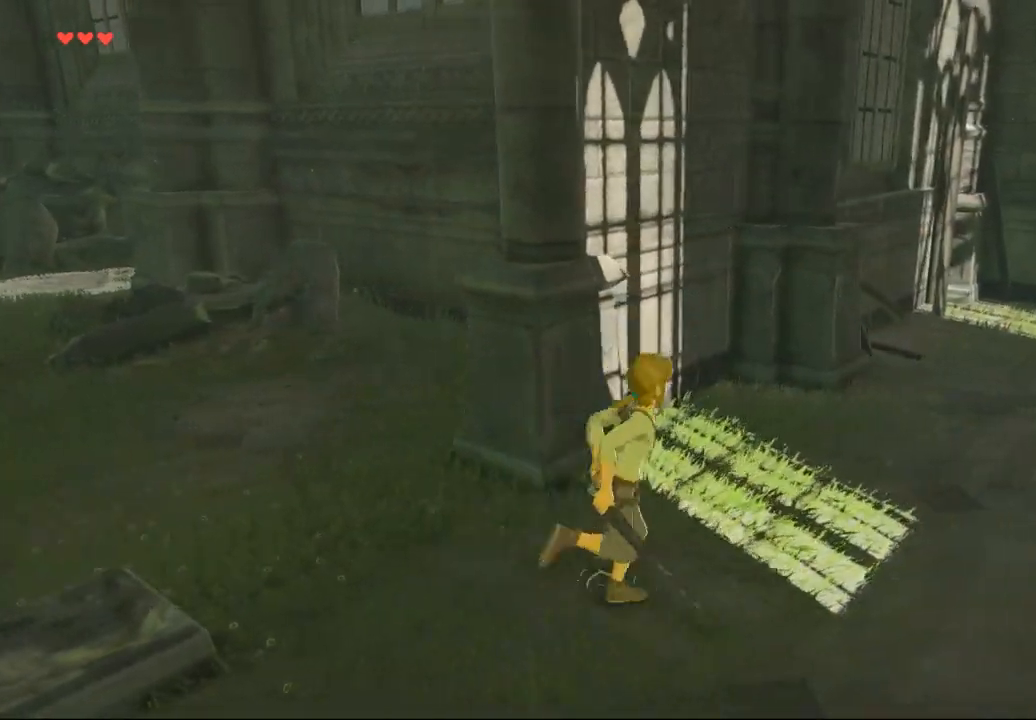
{"buttons": [], "left_stick": "up", "events": [[100, "left_stick", "up"]]}
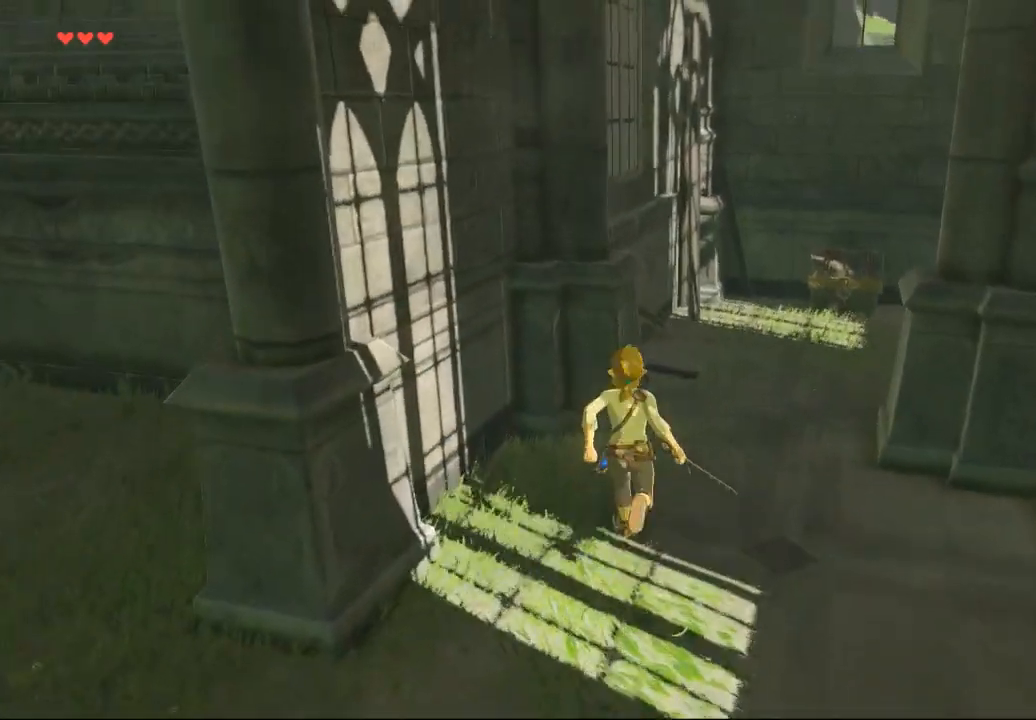
{"buttons": [], "left_stick": "down", "events": [[33, "left_stick", "right"], [133, "left_stick", "down"]]}
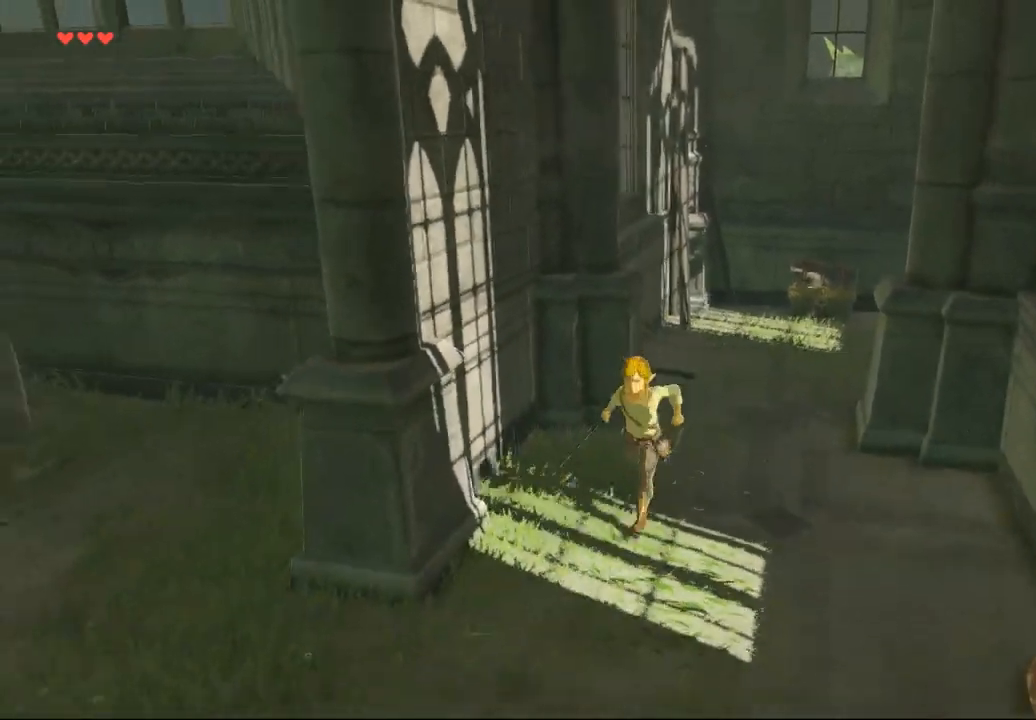
{"buttons": [], "left_stick": "right", "events": [[233, "left_stick", "right"]]}
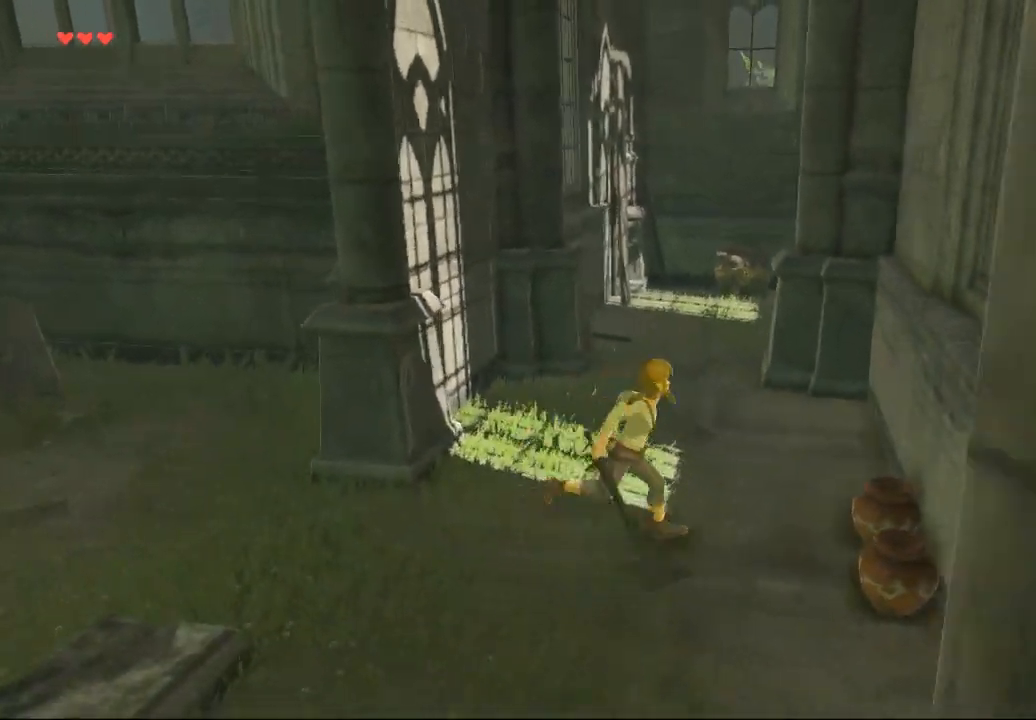
{"buttons": [], "left_stick": "center", "events": [[167, "X", "down"], [200, "left_stick", "center"], [333, "X", "up"]]}
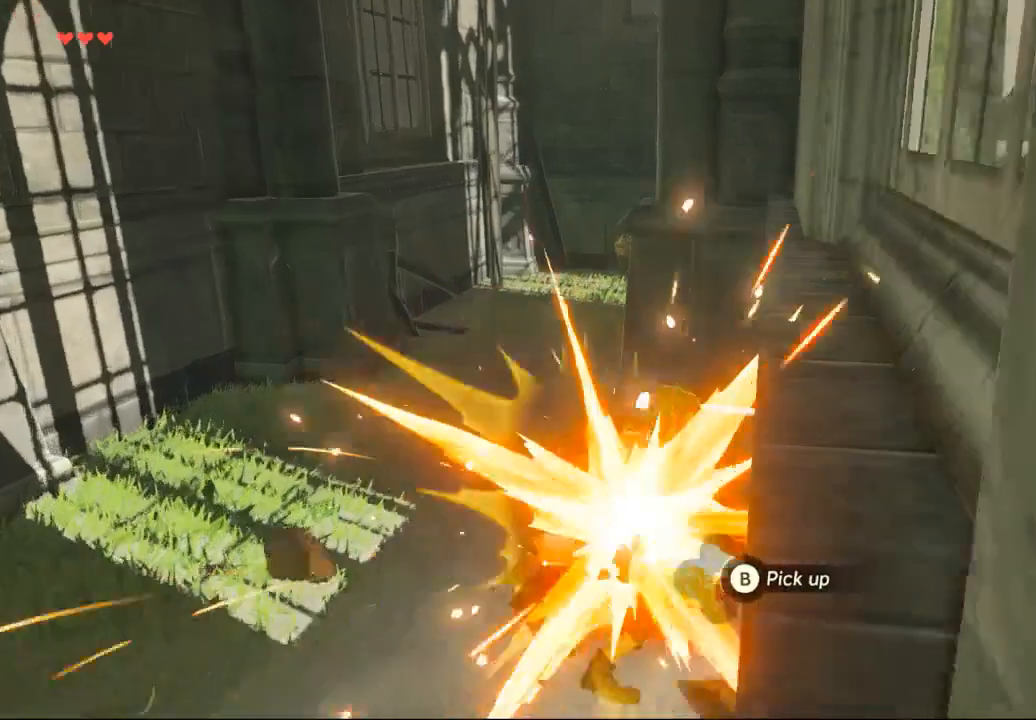
{"buttons": [], "left_stick": "center", "events": []}
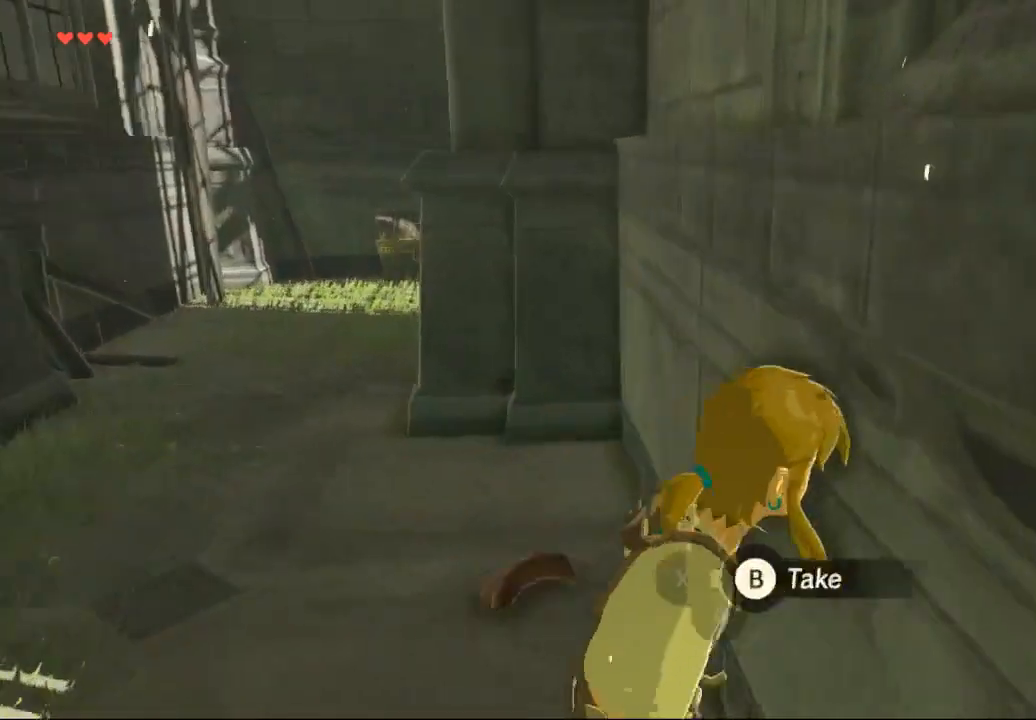
{"buttons": ["B"], "left_stick": "center", "events": [[33, "left_stick", "down"], [333, "B", "down"], [367, "left_stick", "center"], [433, "B", "up"], [500, "B", "down"]]}
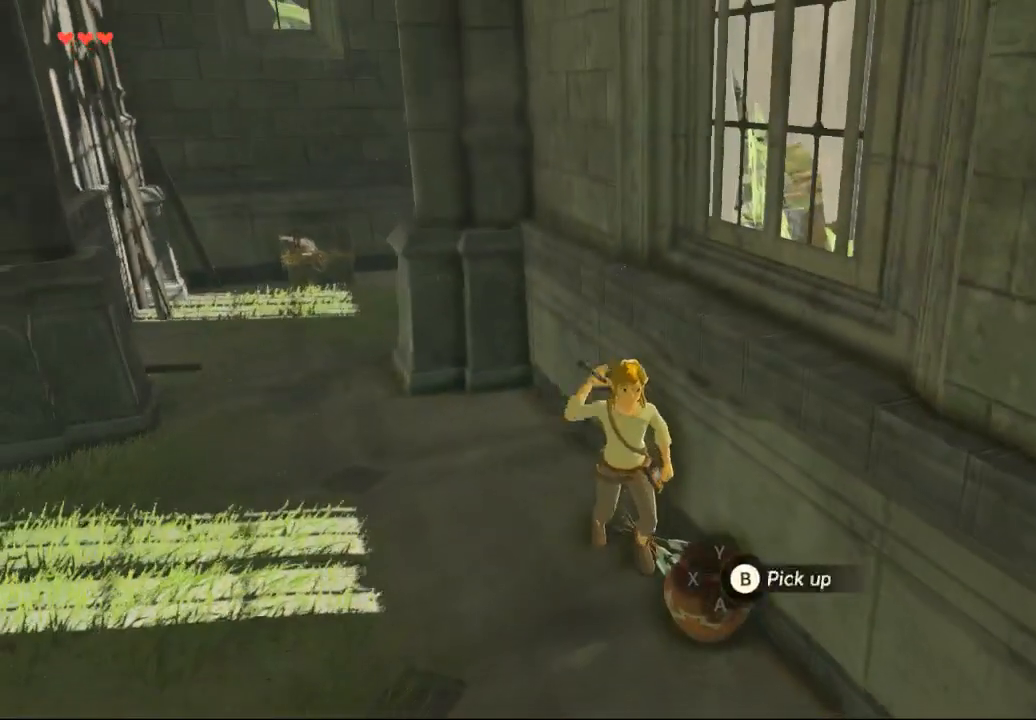
{"buttons": [], "left_stick": "center", "events": [[133, "B", "up"]]}
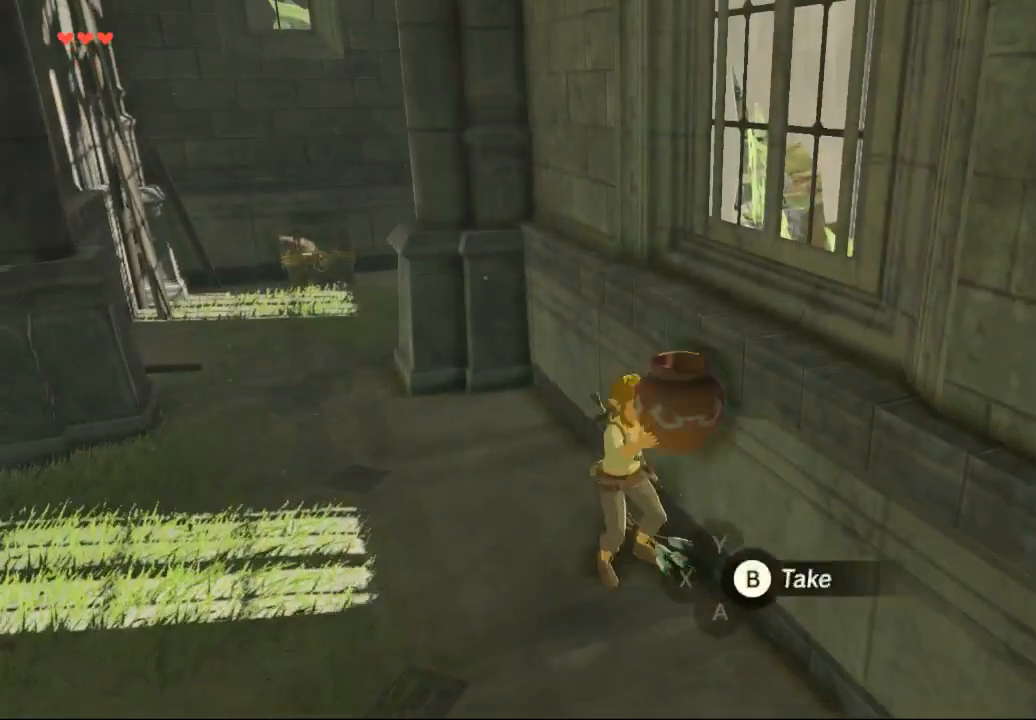
{"buttons": [], "left_stick": "center", "events": []}
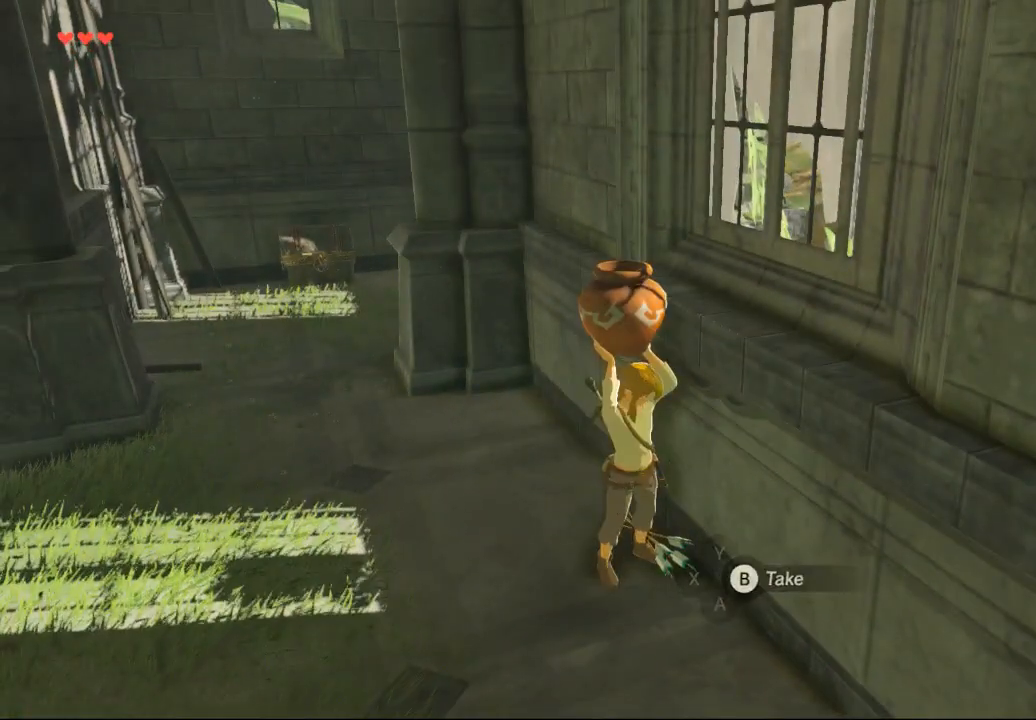
{"buttons": [], "left_stick": "center", "events": [[67, "left_stick", "up-right"], [267, "left_stick", "center"]]}
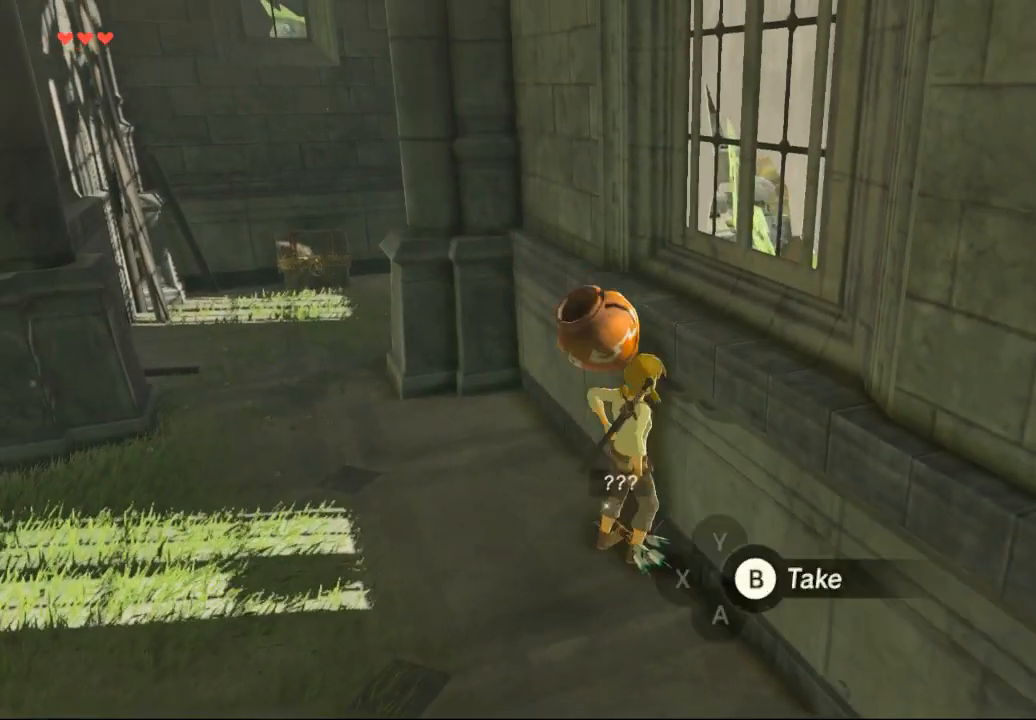
{"buttons": [], "left_stick": "center", "events": []}
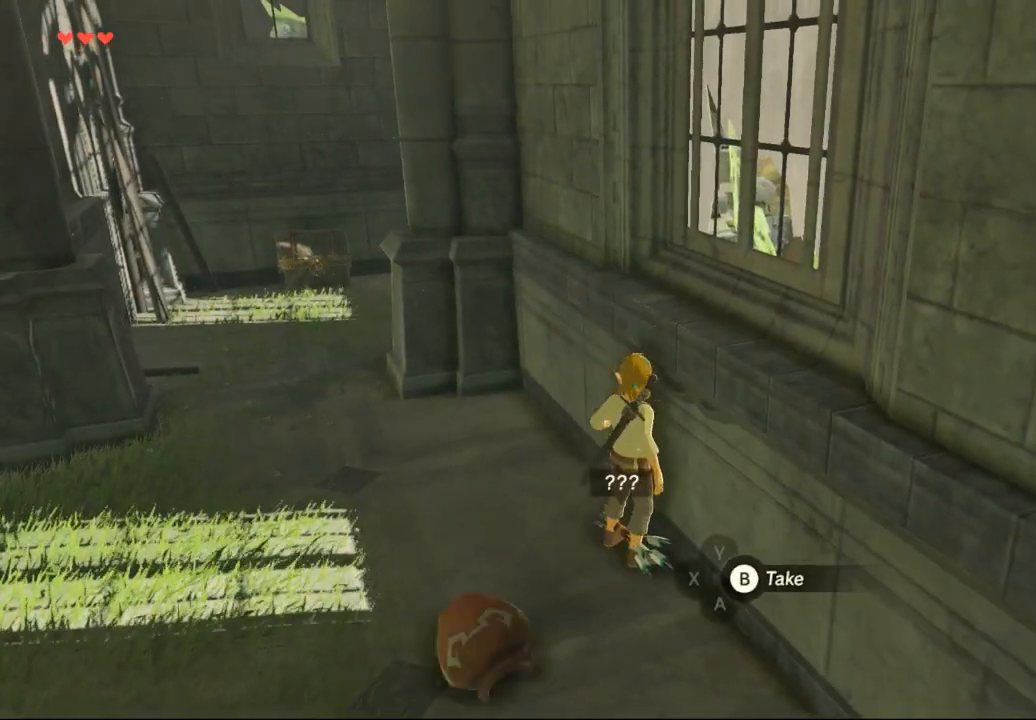
{"buttons": [], "left_stick": "center", "events": [[200, "B", "down"], [333, "B", "up"]]}
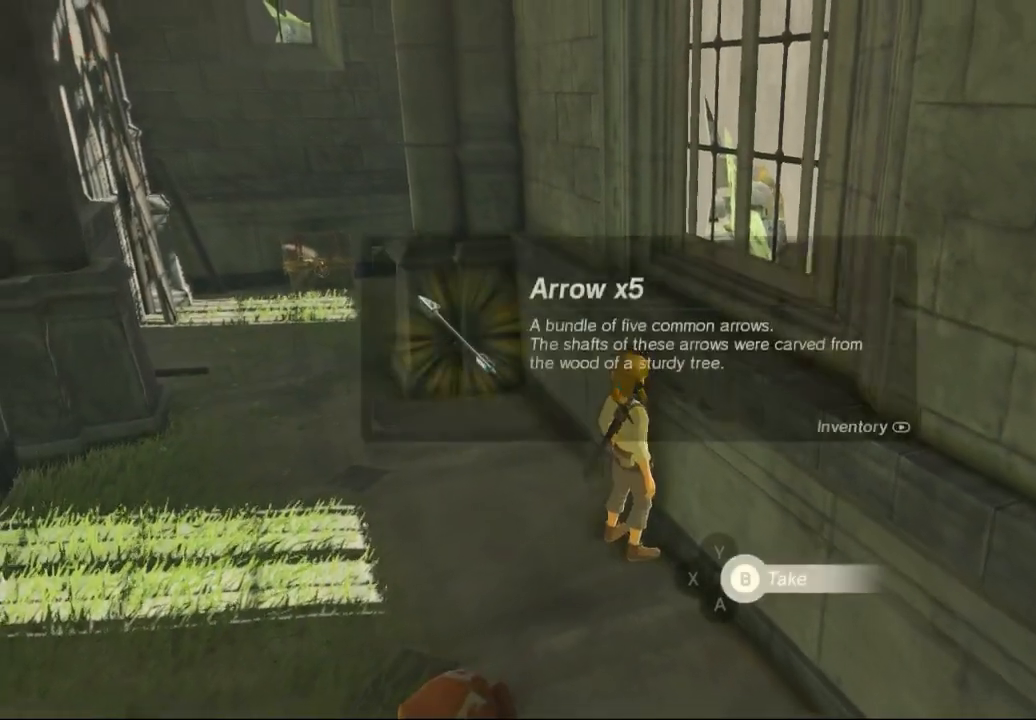
{"buttons": [], "left_stick": "center", "events": [[167, "left_stick", "down-left"], [467, "left_stick", "center"]]}
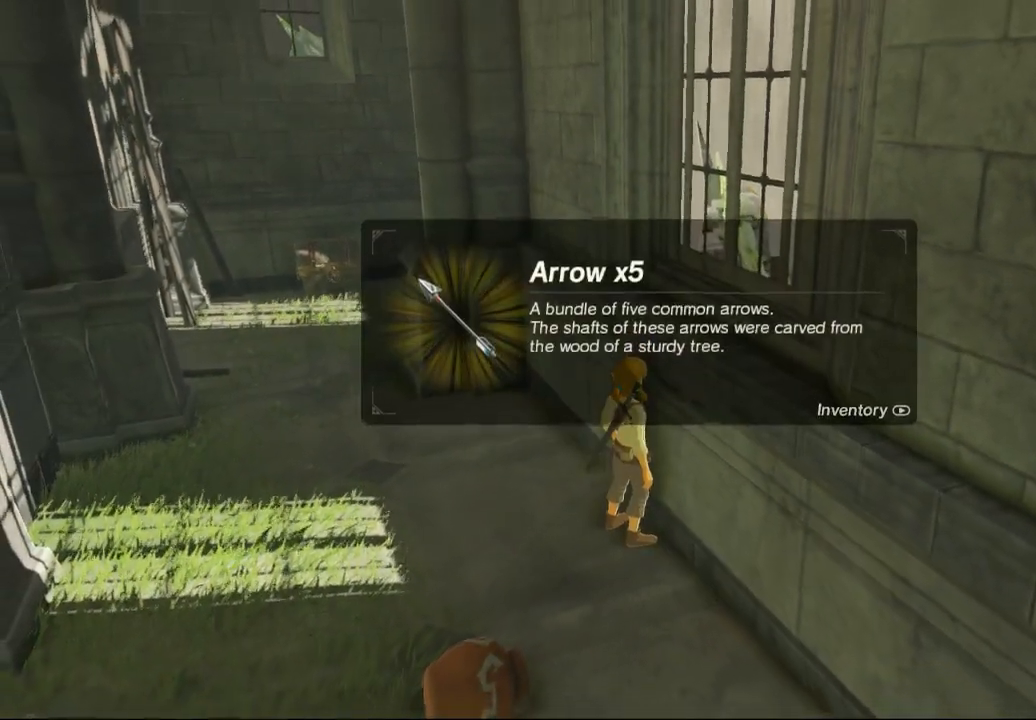
{"buttons": [], "left_stick": "center", "events": [[67, "B", "down"], [200, "B", "up"]]}
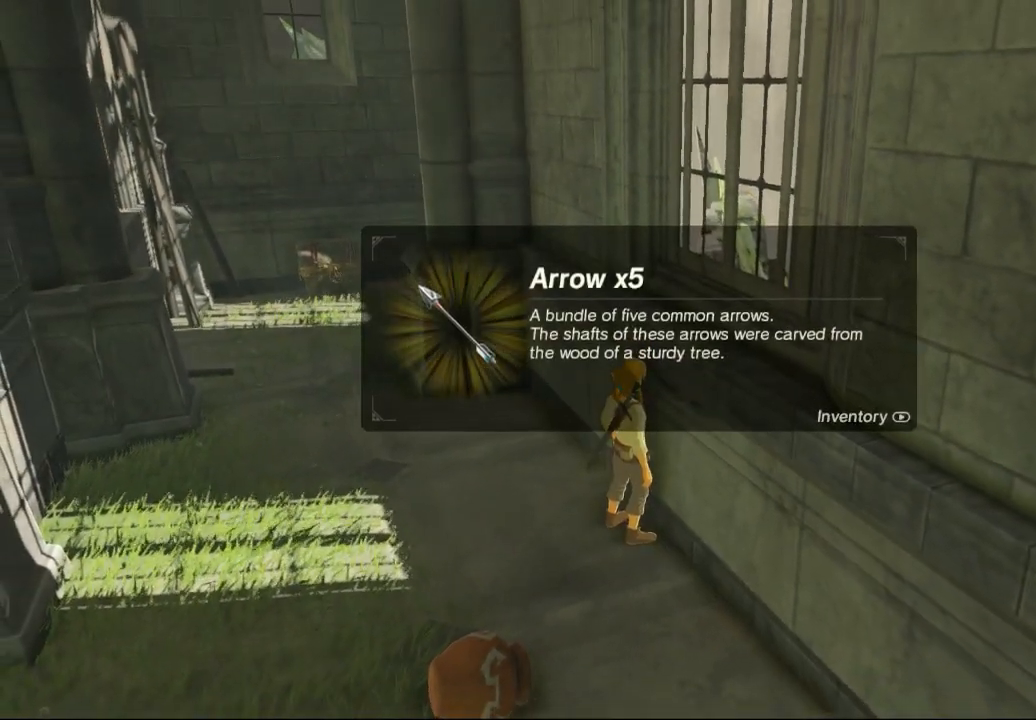
{"buttons": [], "left_stick": "center", "events": []}
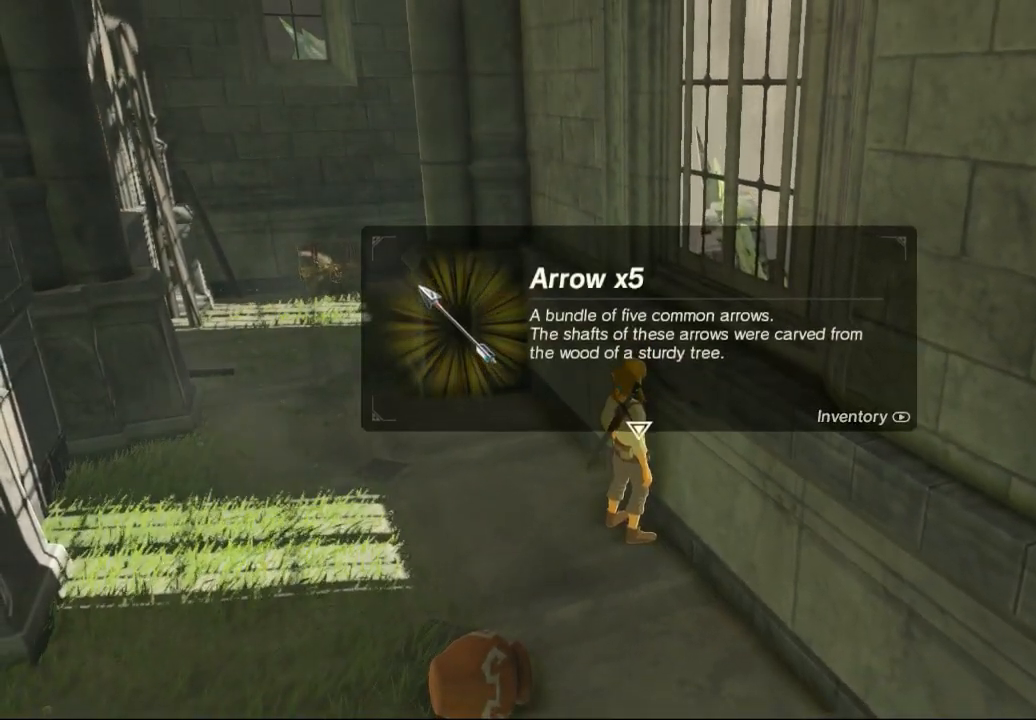
{"buttons": [], "left_stick": "center", "events": [[67, "B", "down"], [200, "B", "up"]]}
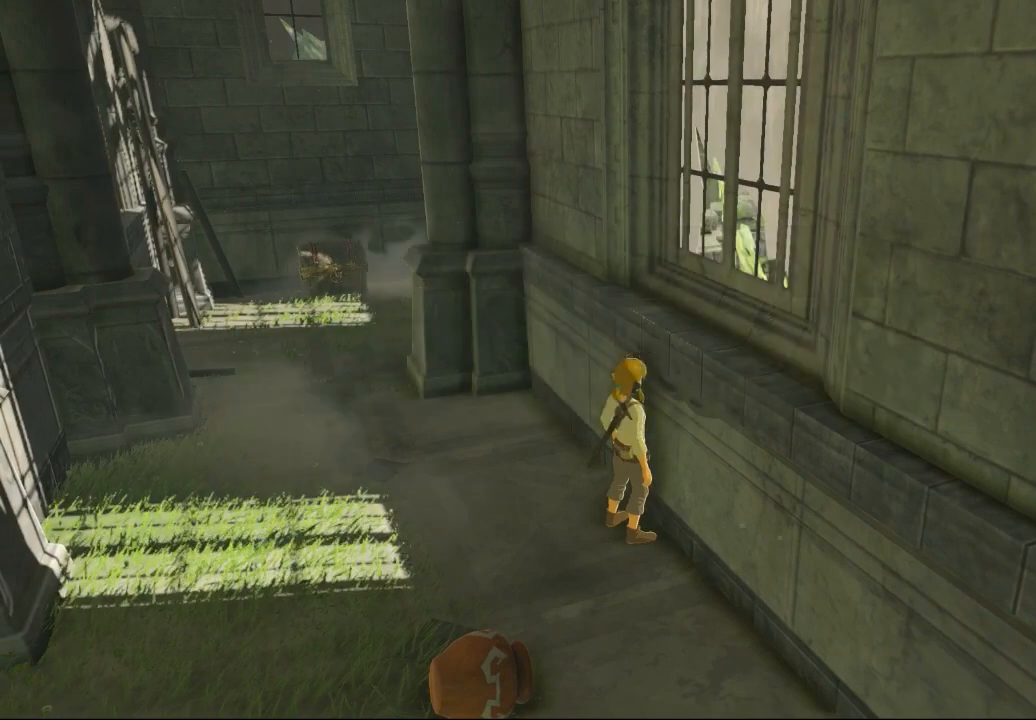
{"buttons": [], "left_stick": "down-left", "events": [[200, "left_stick", "down-left"]]}
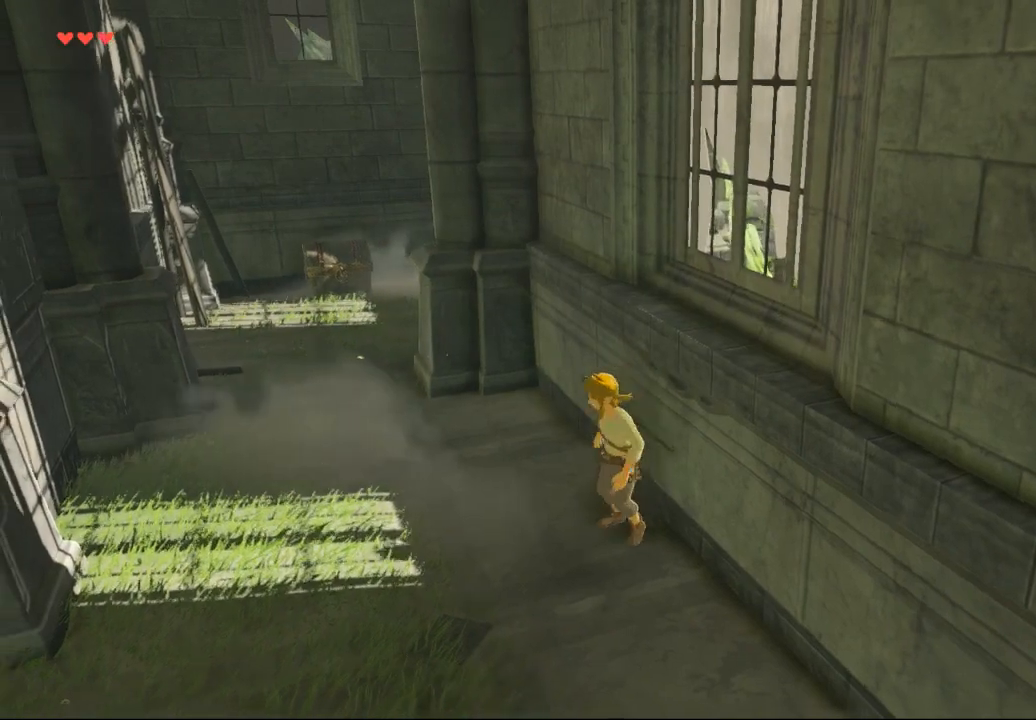
{"buttons": [], "left_stick": "down-right", "events": [[167, "left_stick", "down"], [200, "X", "down"], [333, "X", "up"], [433, "left_stick", "down-right"]]}
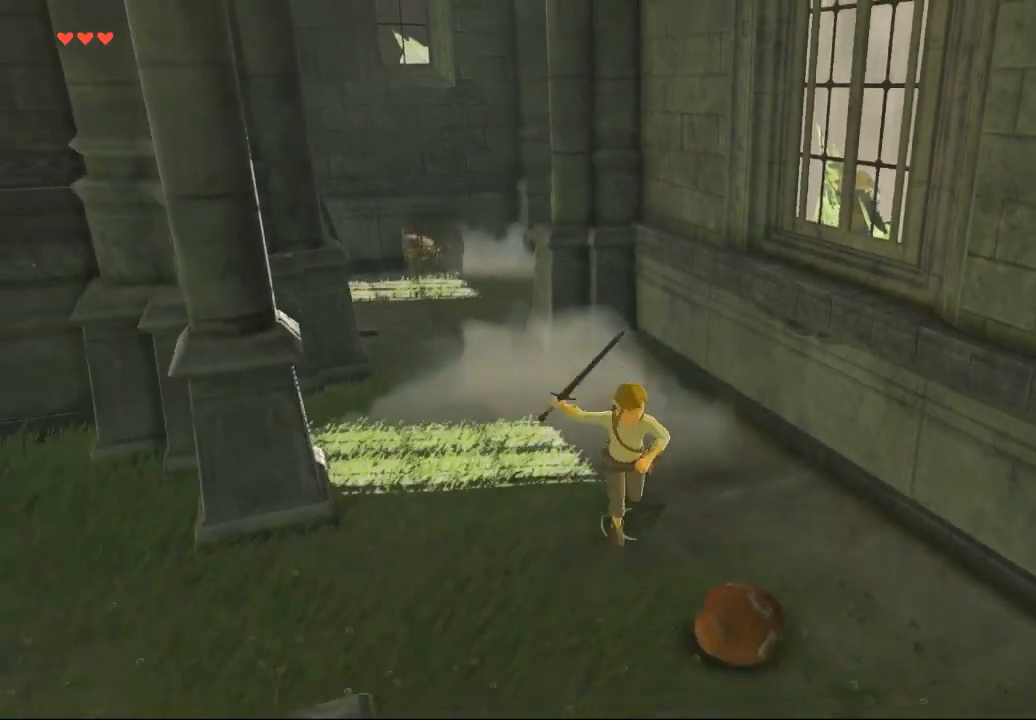
{"buttons": [], "left_stick": "center", "events": [[267, "left_stick", "center"]]}
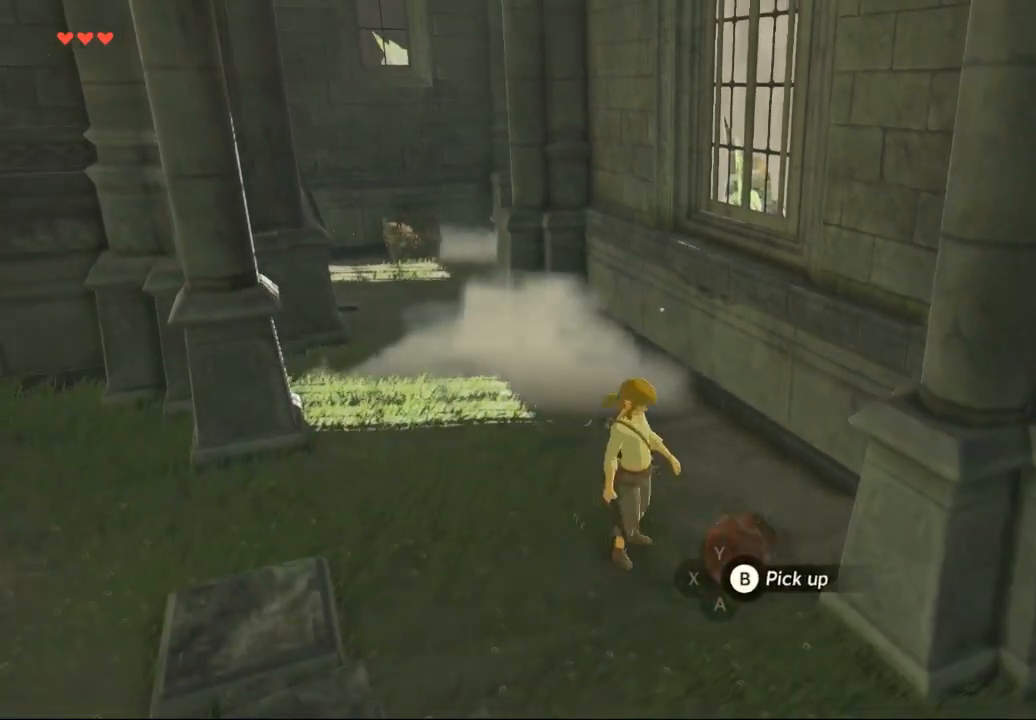
{"buttons": [], "left_stick": "center", "events": [[100, "X", "down"], [233, "X", "up"]]}
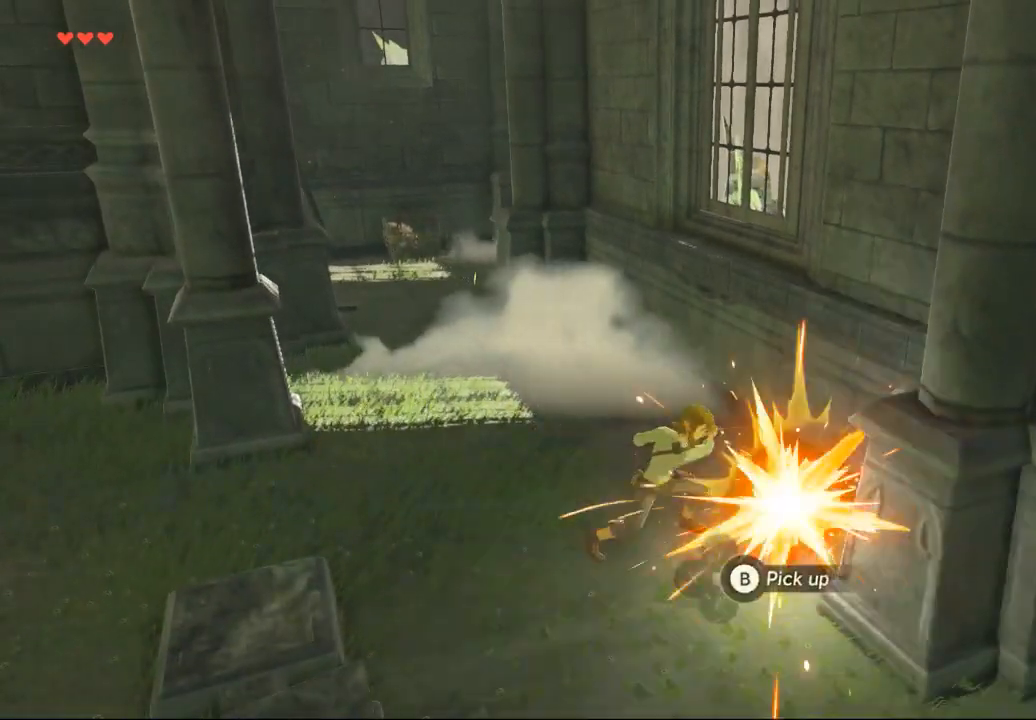
{"buttons": [], "left_stick": "center", "events": []}
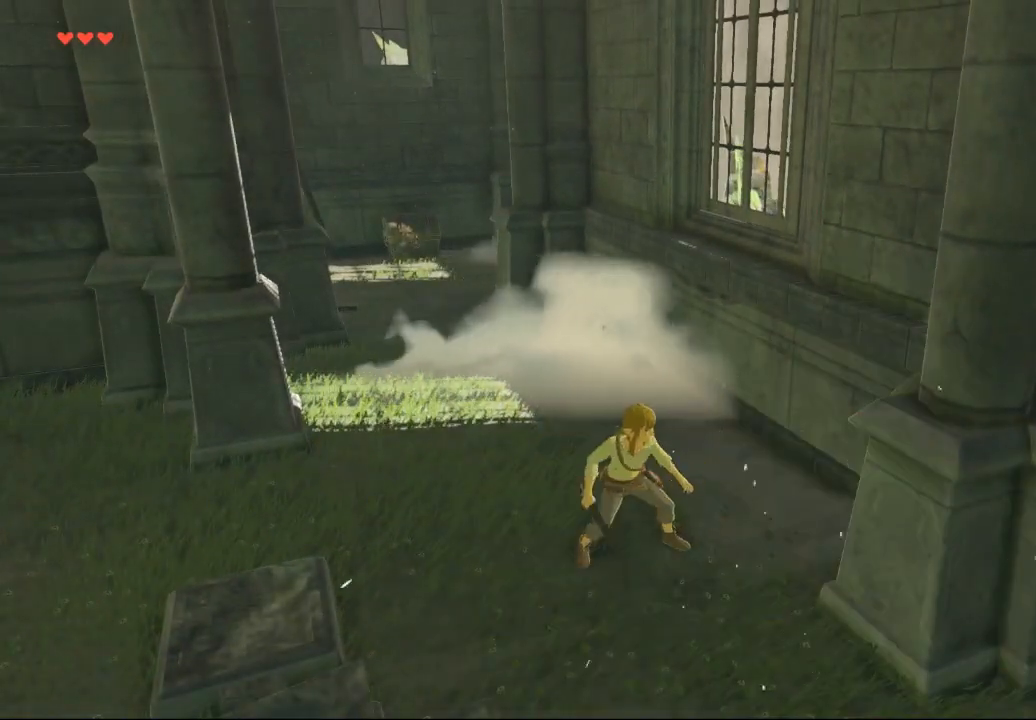
{"buttons": [], "left_stick": "up-left", "events": [[333, "left_stick", "up-left"]]}
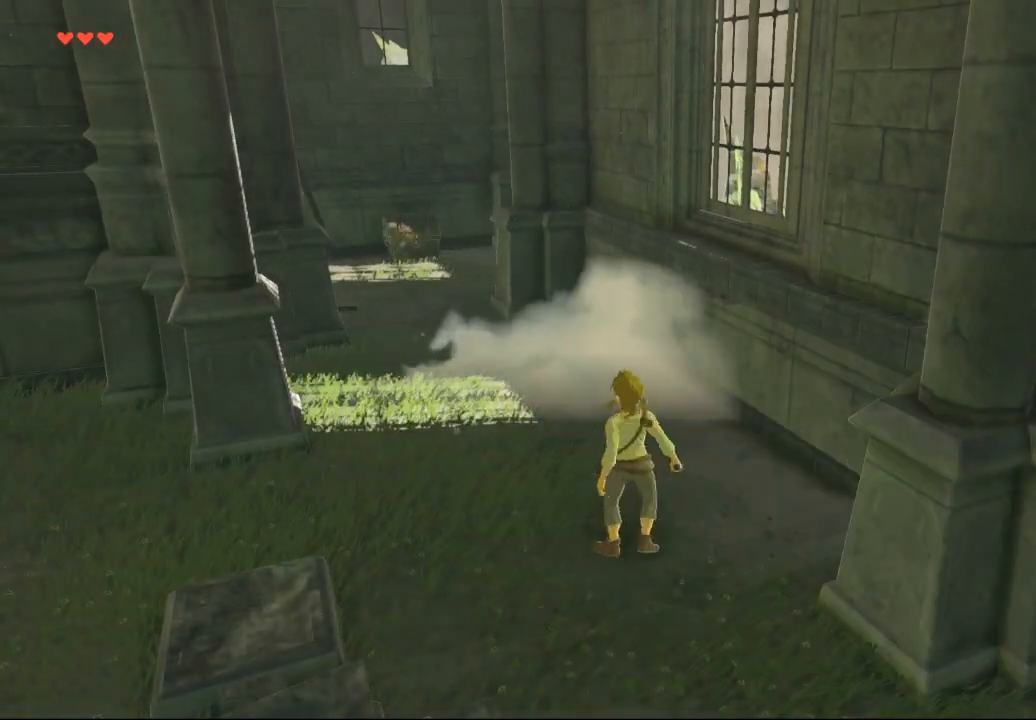
{"buttons": [], "left_stick": "up", "events": [[200, "left_stick", "up"]]}
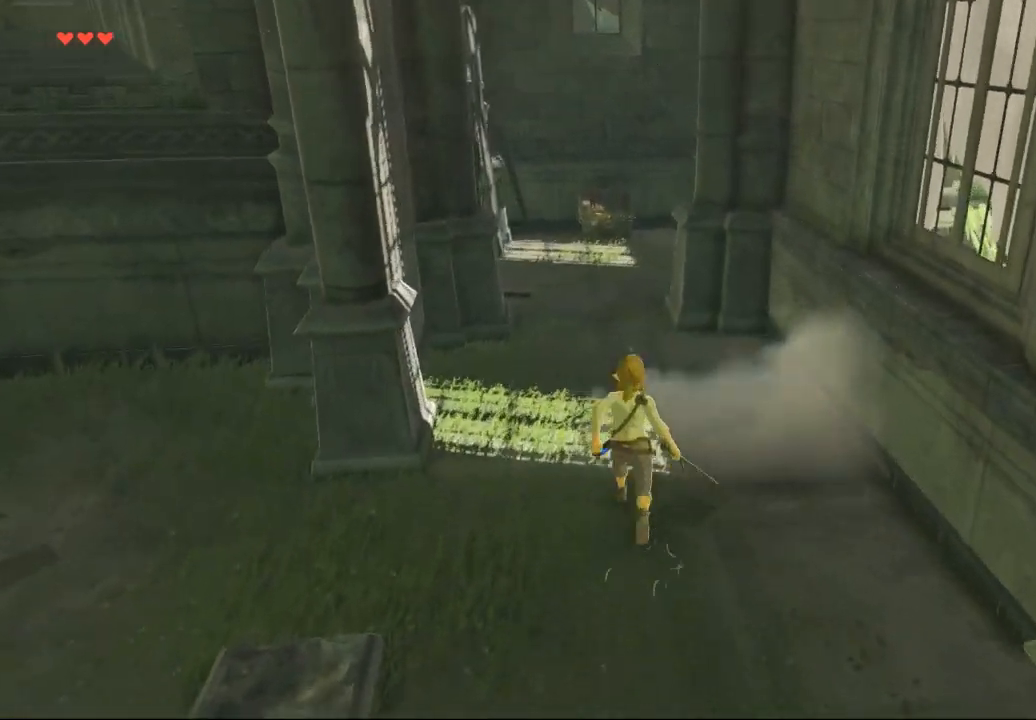
{"buttons": ["Y"], "left_stick": "up", "events": [[400, "Y", "down"]]}
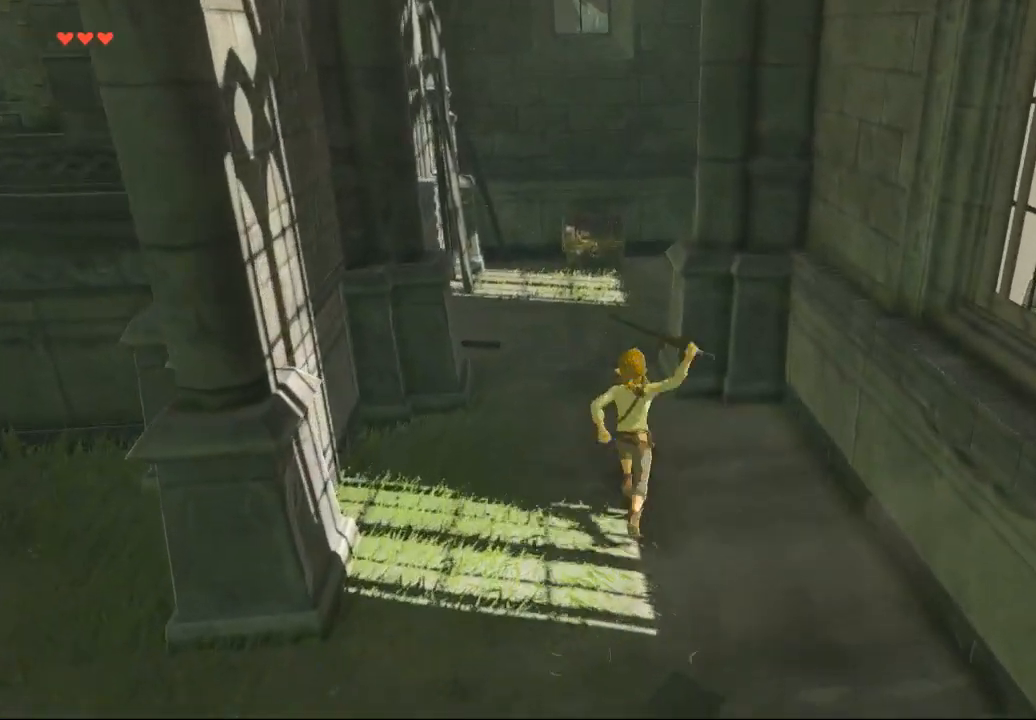
{"buttons": [], "left_stick": "up", "events": [[100, "left_stick", "up-left"], [367, "left_stick", "up"], [467, "Y", "up"]]}